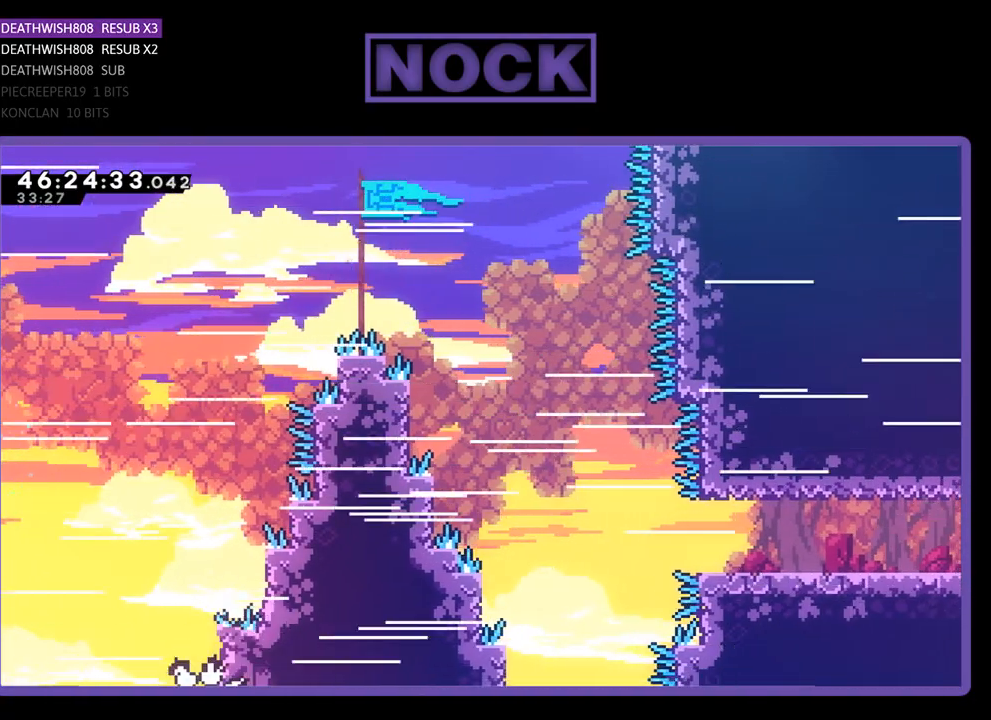
Gameplay with a controller (PlayStation layout); each line is a JSON object with the inputs held at the frame after it. "events" lists button and stick changes between this image and that frame as [ms after this image, input, new state], when the widget could be followed in between. Not read: left_stick right_stick.
{"buttons": [], "events": [[267, "R2", "up"]]}
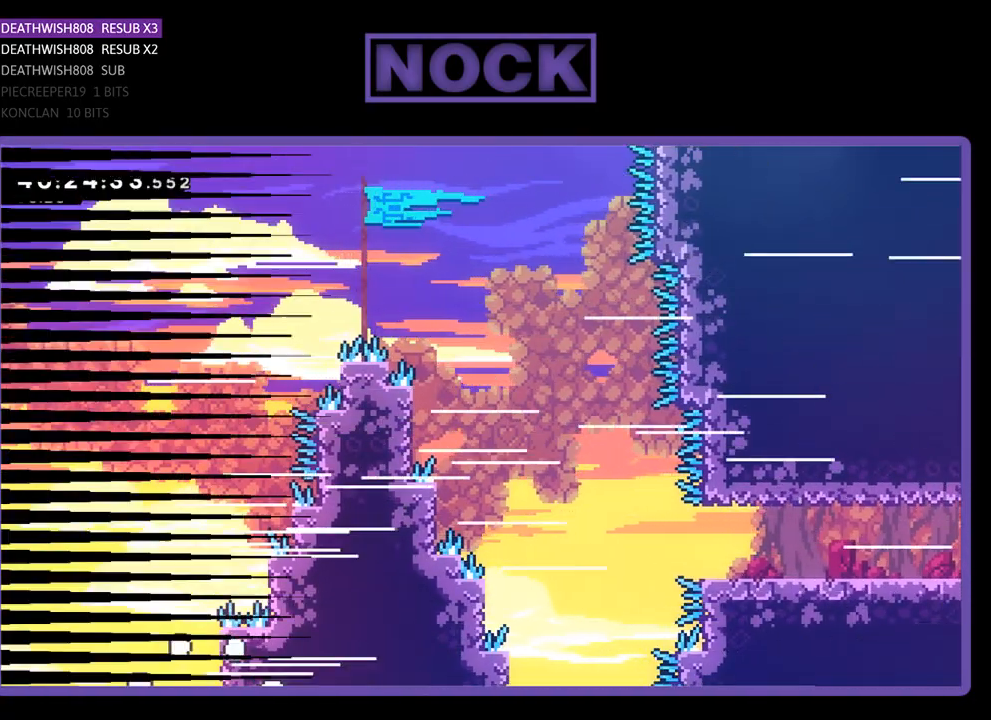
{"buttons": ["R2"], "events": [[333, "R2", "down"]]}
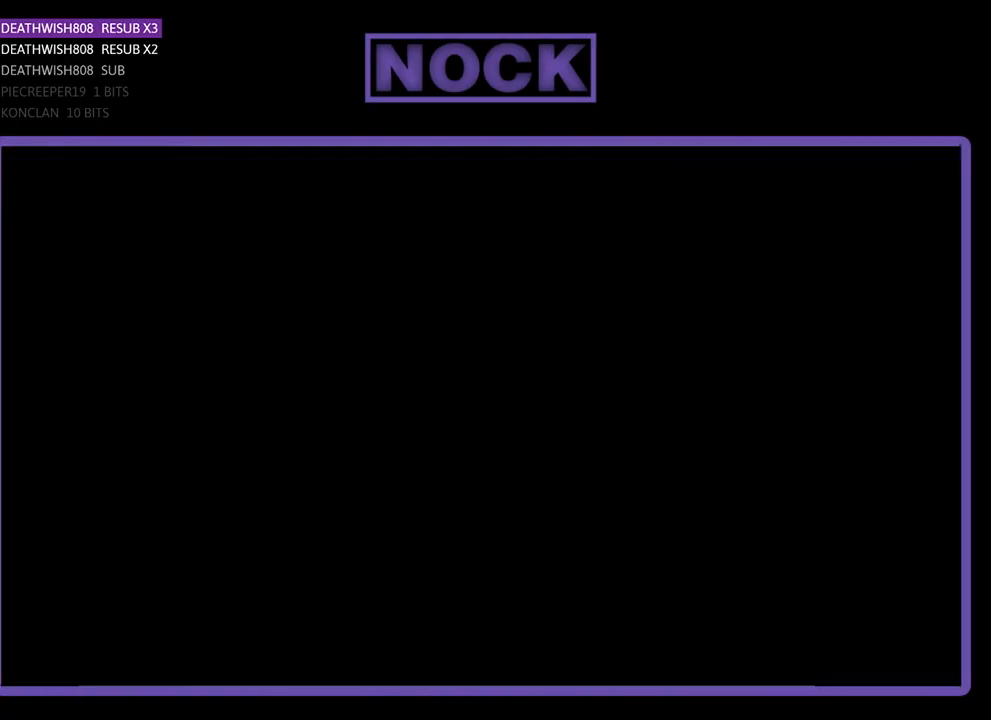
{"buttons": ["R2", "DPAD_RIGHT"], "events": [[300, "DPAD_RIGHT", "down"]]}
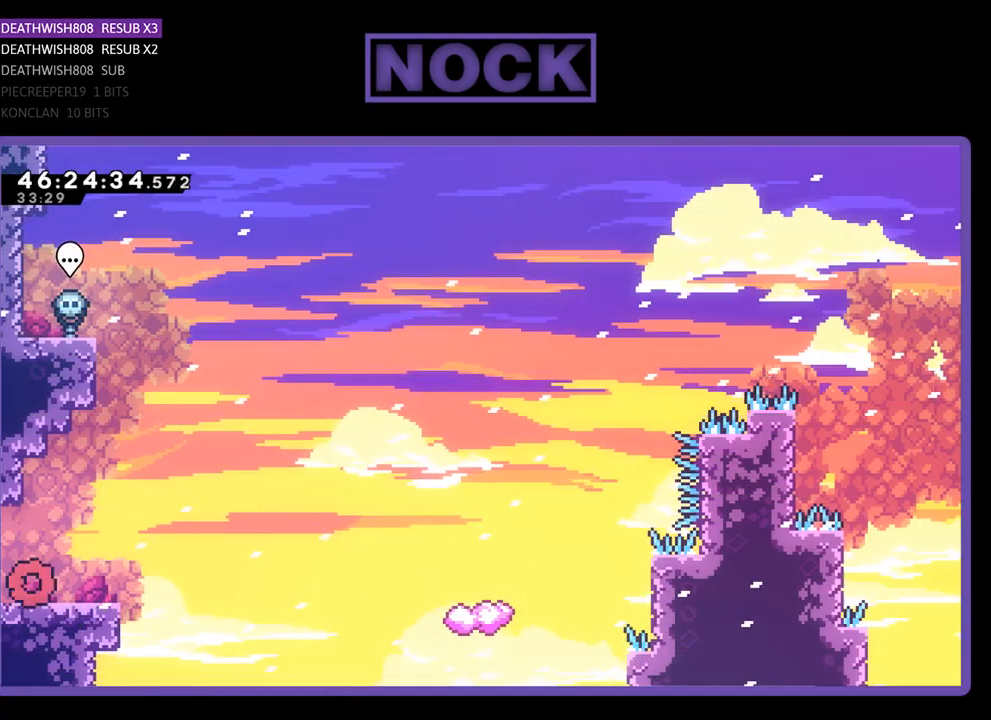
{"buttons": ["R2", "DPAD_UP", "DPAD_RIGHT"], "events": [[333, "CROSS", "down"], [467, "DPAD_UP", "down"], [500, "CROSS", "up"]]}
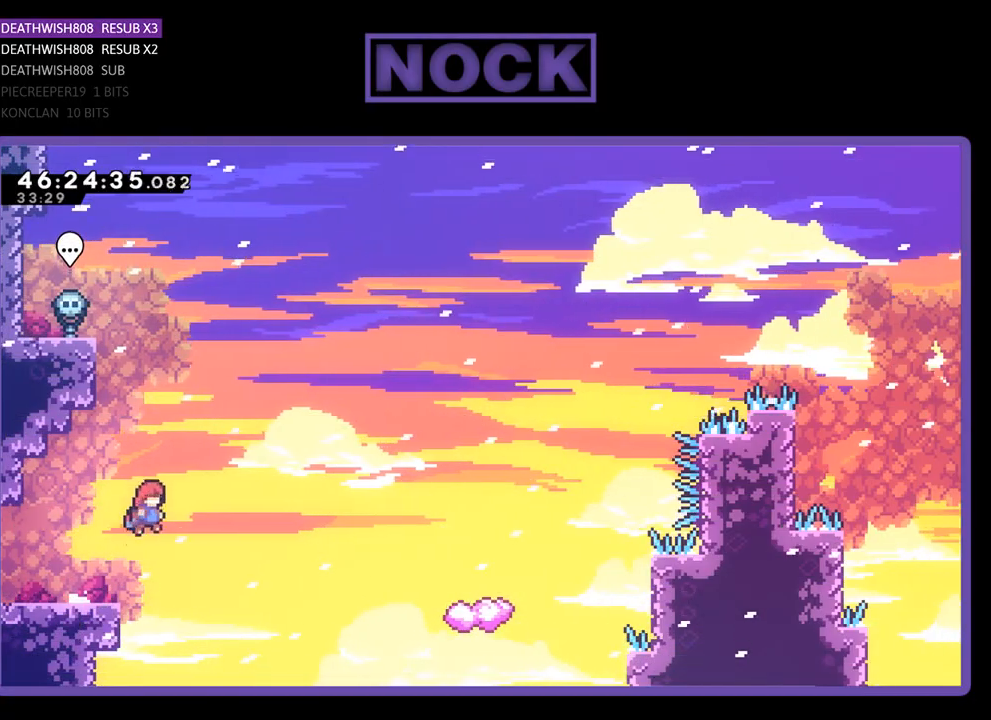
{"buttons": ["CIRCLE", "R2", "DPAD_UP", "DPAD_RIGHT"], "events": [[433, "CIRCLE", "down"]]}
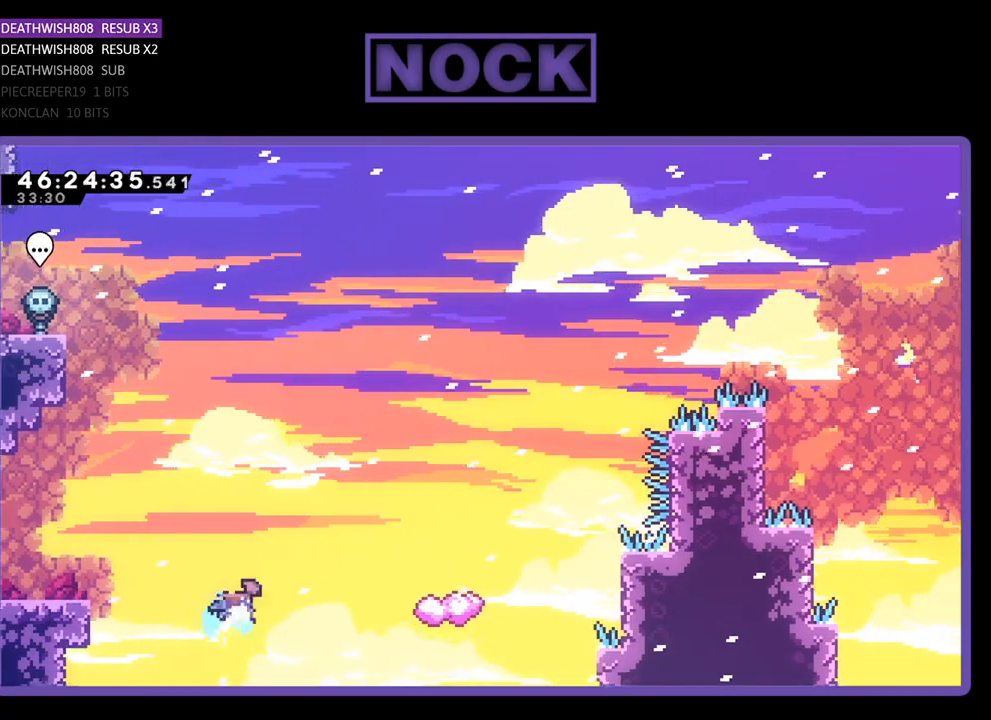
{"buttons": ["R2", "DPAD_LEFT"], "events": [[333, "CIRCLE", "up"], [400, "DPAD_RIGHT", "up"], [433, "DPAD_UP", "up"], [500, "DPAD_LEFT", "down"]]}
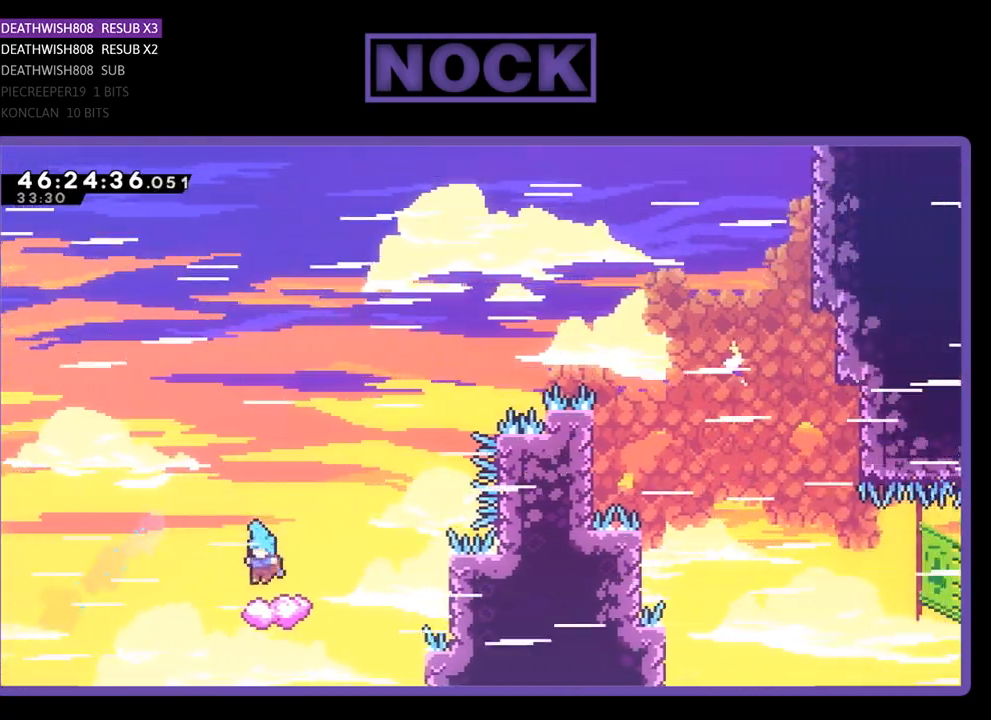
{"buttons": ["CROSS", "R2", "DPAD_UP", "DPAD_RIGHT"], "events": [[100, "DPAD_UP", "down"], [367, "DPAD_LEFT", "up"], [400, "DPAD_RIGHT", "down"], [467, "CROSS", "down"]]}
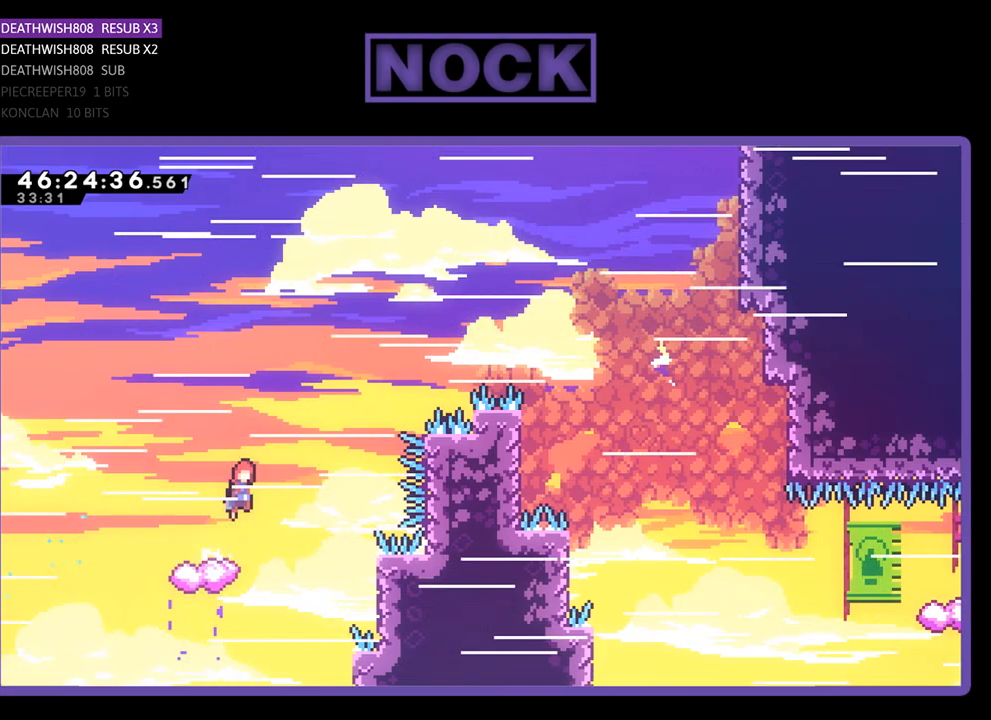
{"buttons": ["R2", "DPAD_UP", "DPAD_LEFT"], "events": [[433, "DPAD_LEFT", "down"], [433, "DPAD_RIGHT", "up"], [500, "CROSS", "up"]]}
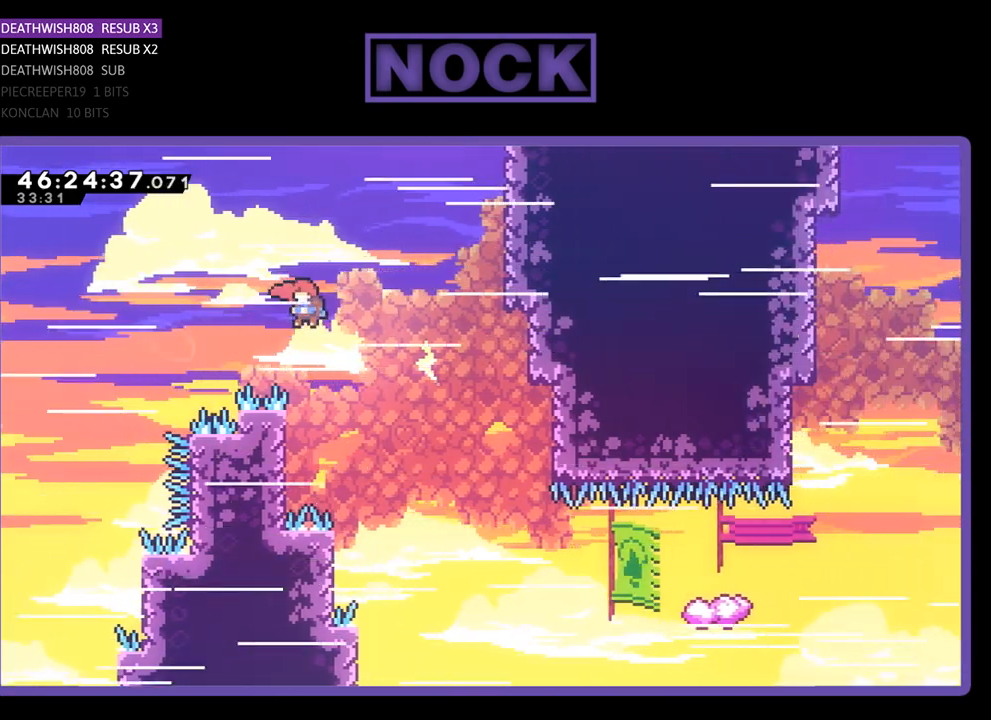
{"buttons": ["R2", "DPAD_UP", "DPAD_LEFT"], "events": []}
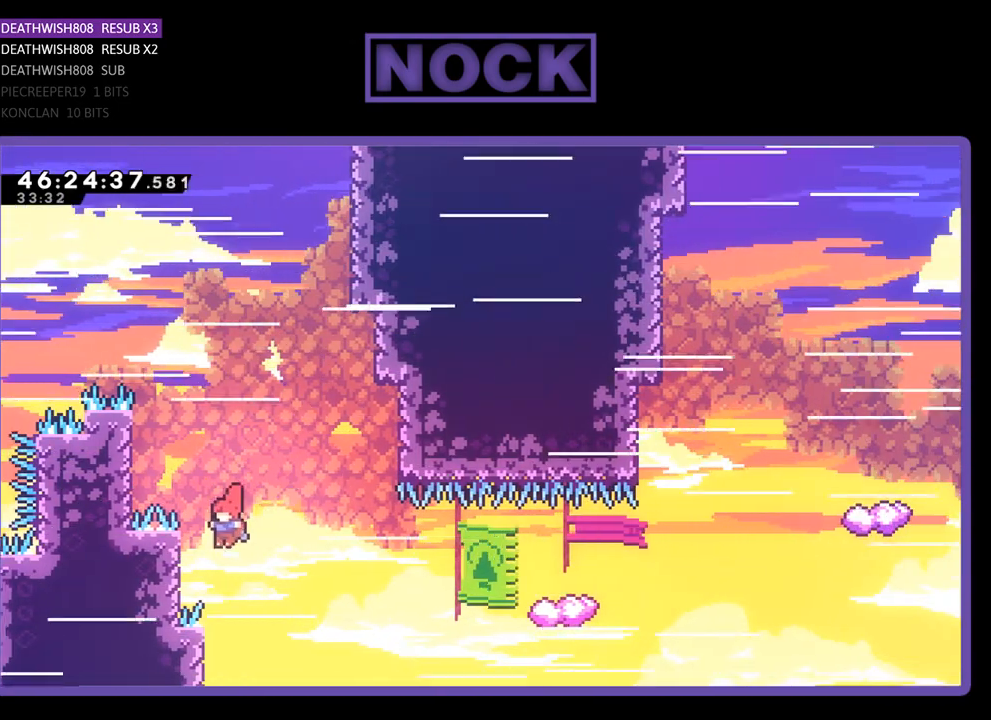
{"buttons": ["CIRCLE", "R2", "DPAD_UP", "DPAD_RIGHT"], "events": [[133, "DPAD_LEFT", "up"], [167, "DPAD_RIGHT", "down"], [367, "CIRCLE", "down"]]}
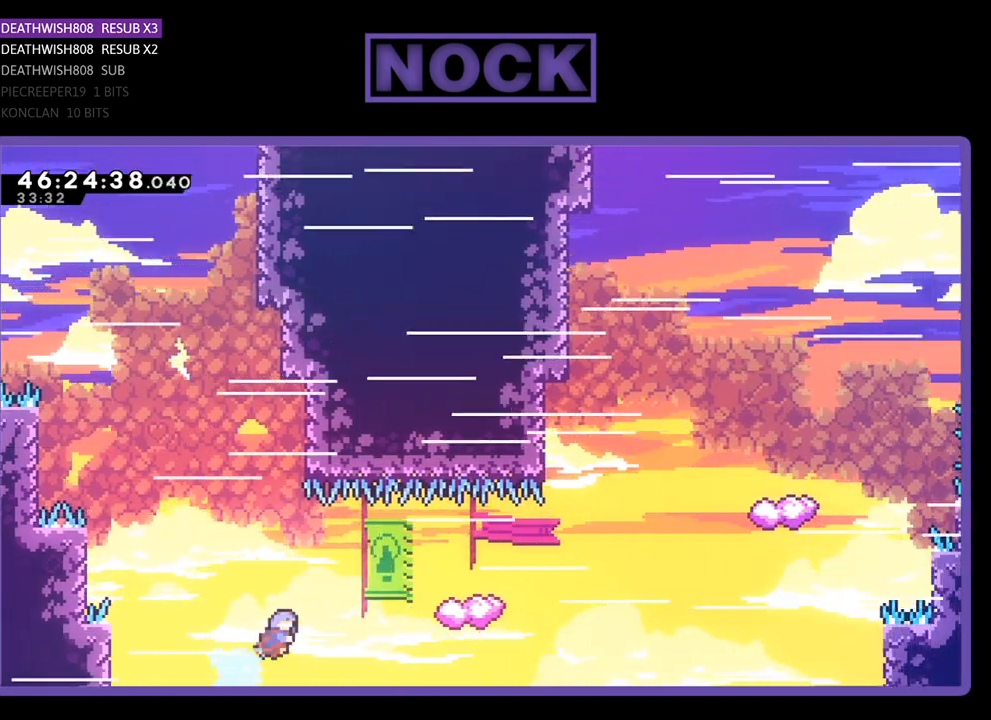
{"buttons": ["R2", "DPAD_UP"], "events": [[67, "DPAD_RIGHT", "up"], [100, "CIRCLE", "up"], [233, "DPAD_LEFT", "down"], [267, "DPAD_LEFT", "up"]]}
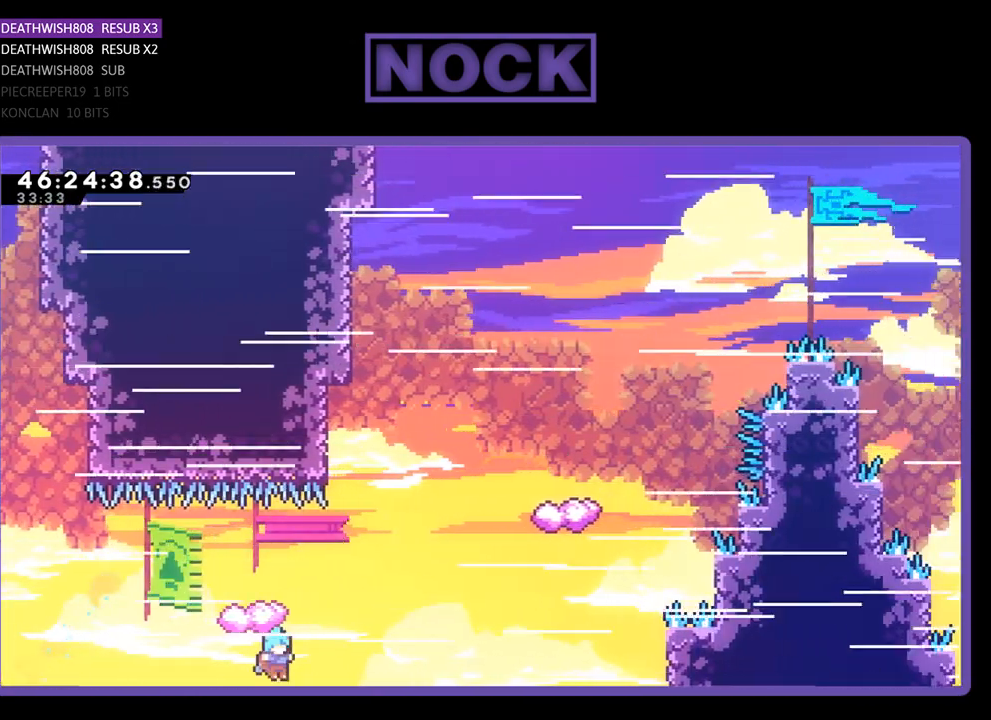
{"buttons": [], "events": [[33, "DPAD_RIGHT", "down"], [67, "CROSS", "down"], [267, "DPAD_RIGHT", "up"], [300, "DPAD_UP", "up"], [333, "R2", "up"], [367, "CROSS", "up"]]}
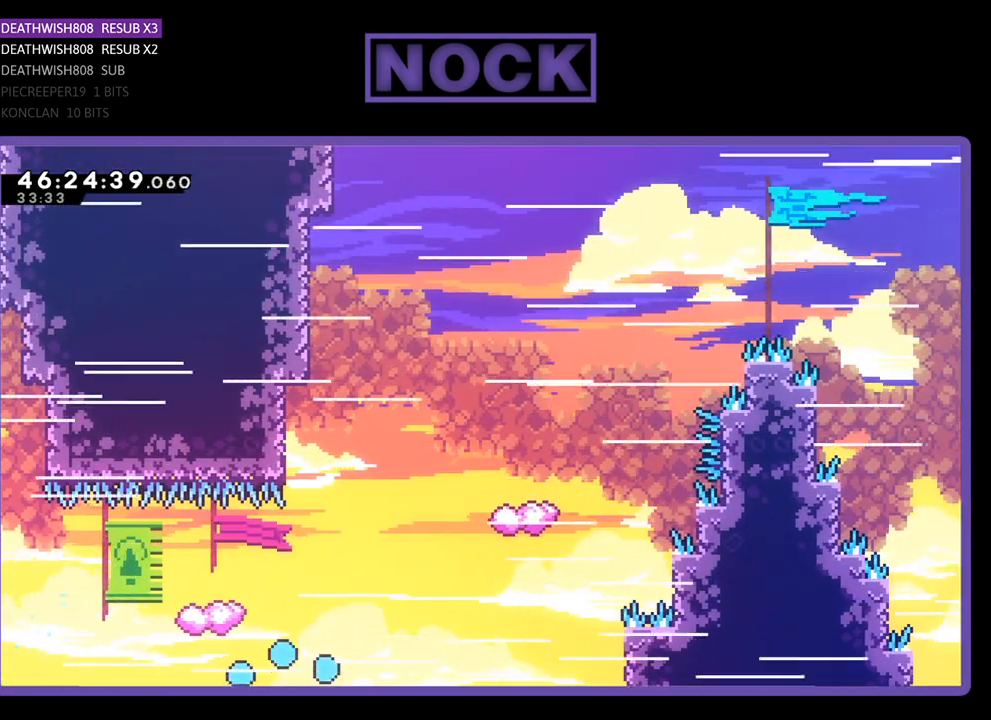
{"buttons": [], "events": []}
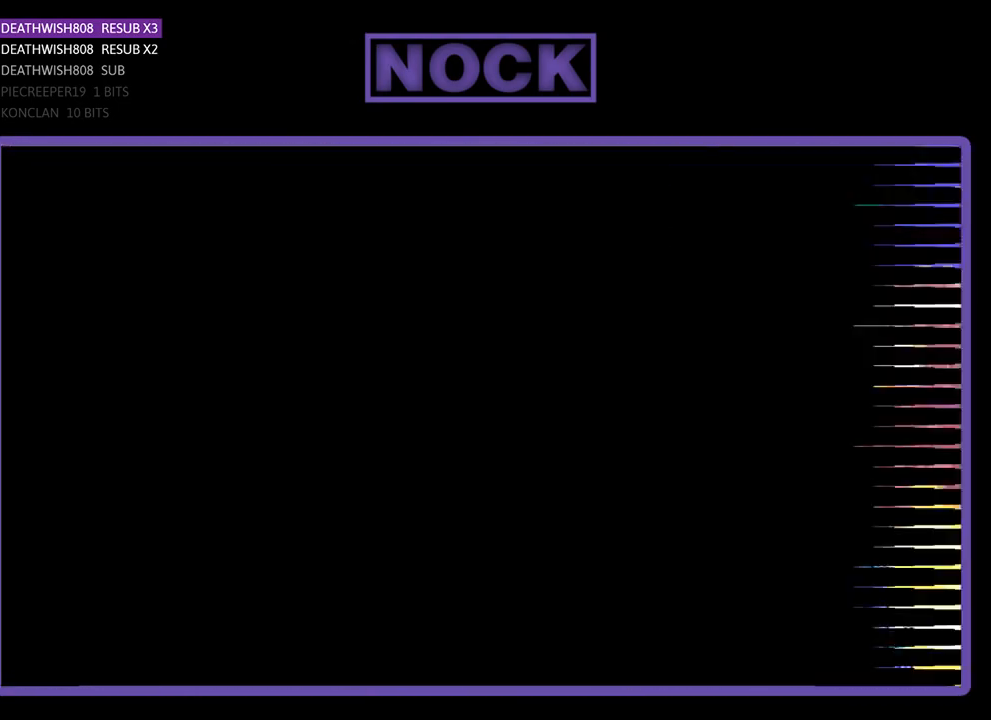
{"buttons": [], "events": []}
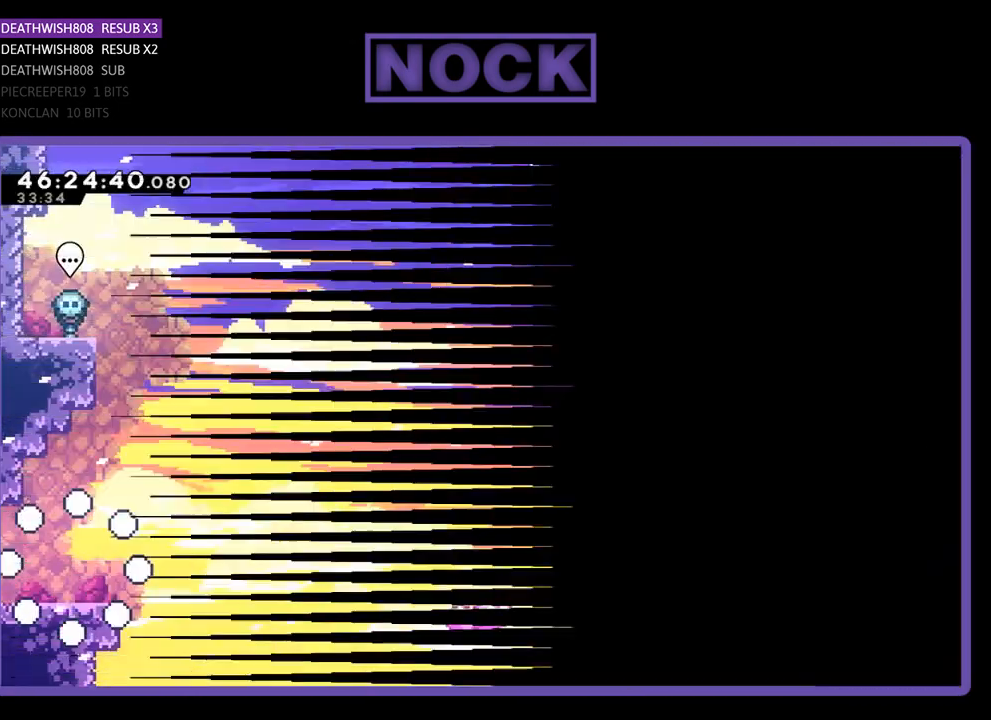
{"buttons": ["R2", "DPAD_RIGHT"], "events": [[200, "R2", "down"], [267, "DPAD_RIGHT", "down"]]}
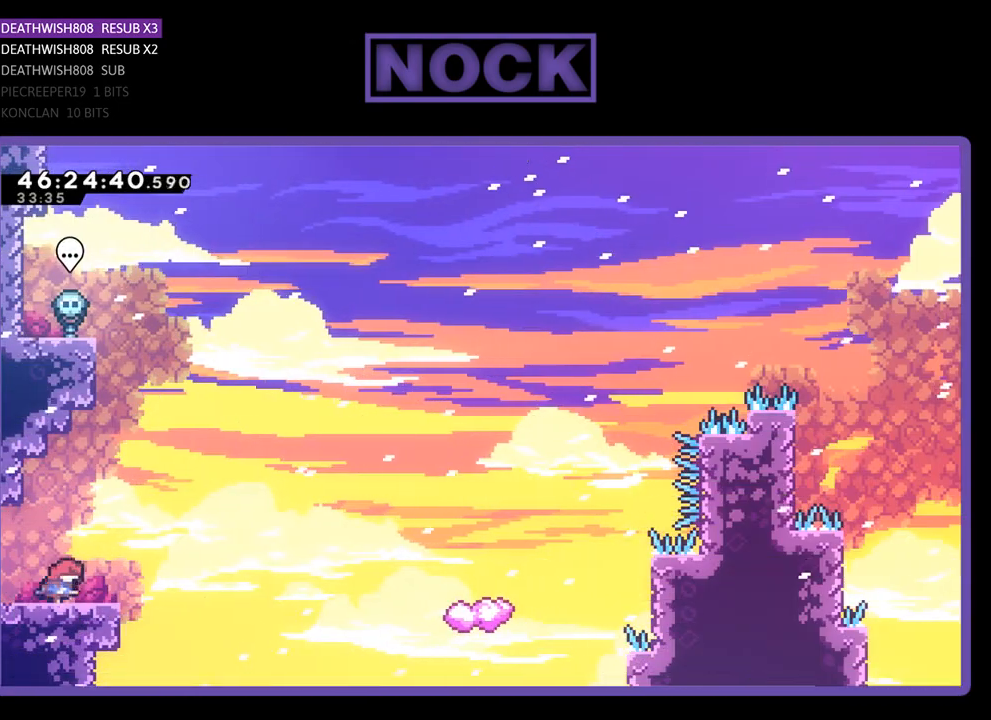
{"buttons": ["R2", "DPAD_UP", "DPAD_RIGHT"], "events": [[200, "CROSS", "down"], [200, "DPAD_UP", "down"], [333, "CROSS", "up"]]}
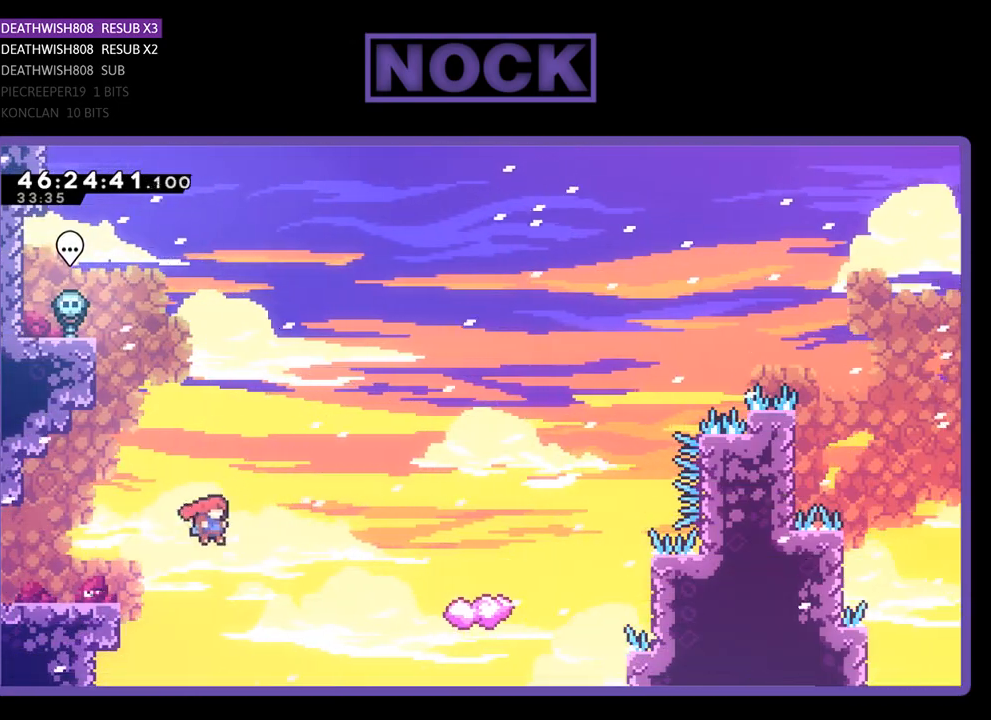
{"buttons": ["CIRCLE", "R2", "DPAD_UP", "DPAD_RIGHT"], "events": [[233, "CIRCLE", "down"]]}
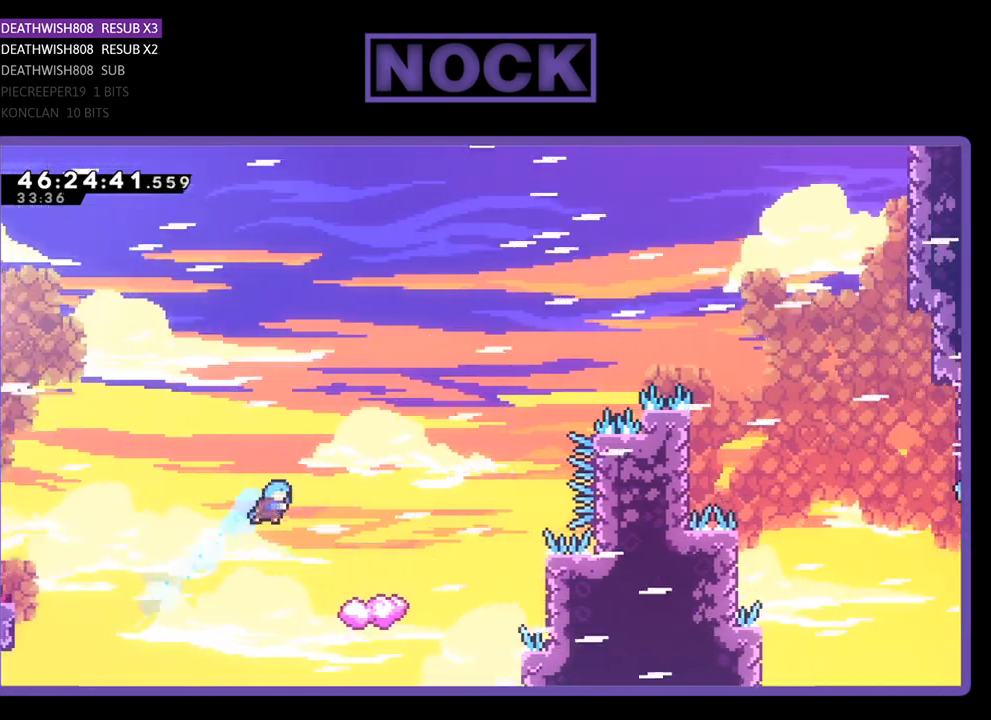
{"buttons": ["R2", "DPAD_UP", "DPAD_LEFT"], "events": [[33, "CIRCLE", "up"], [167, "DPAD_RIGHT", "up"], [200, "DPAD_UP", "up"], [233, "DPAD_LEFT", "down"], [367, "DPAD_UP", "down"]]}
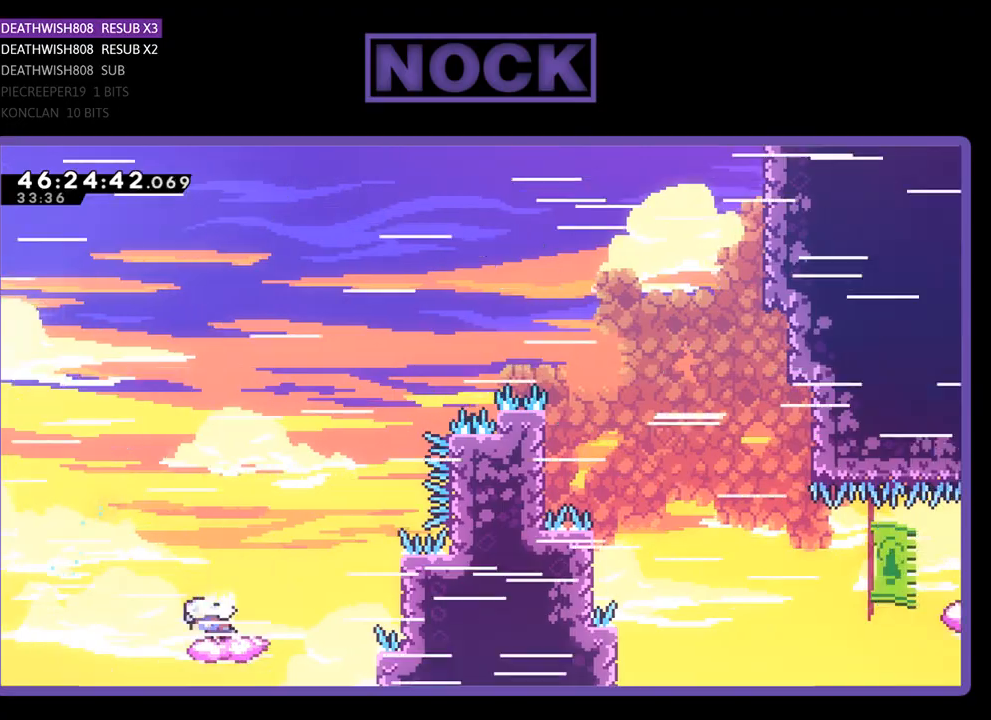
{"buttons": ["CROSS", "R2", "DPAD_UP", "DPAD_RIGHT"], "events": [[133, "DPAD_LEFT", "up"], [167, "DPAD_RIGHT", "down"], [267, "CROSS", "down"]]}
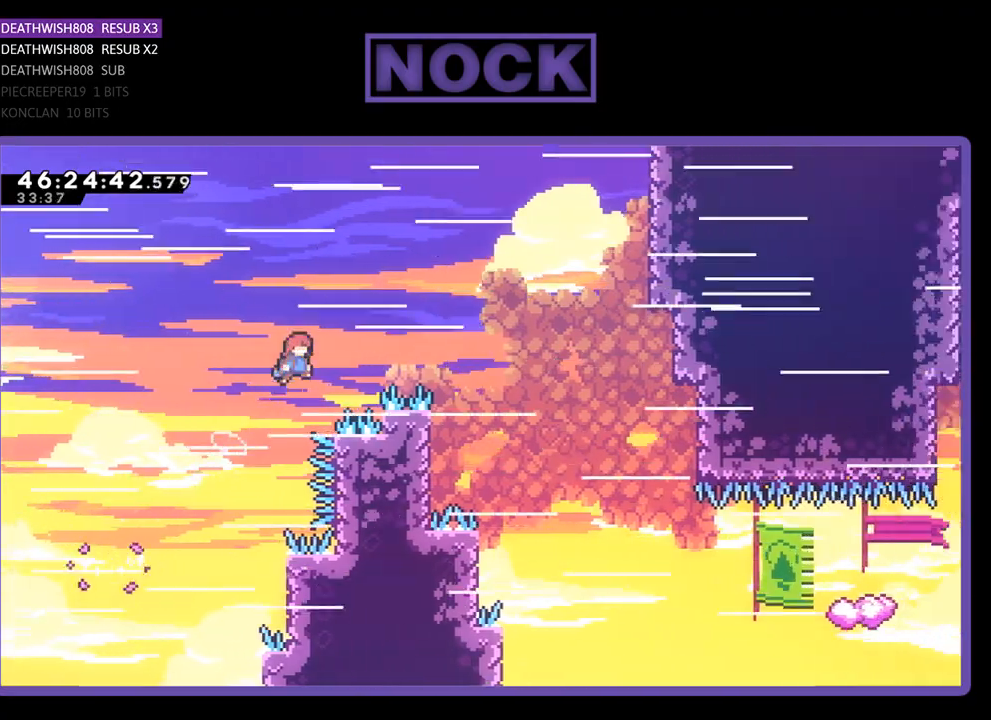
{"buttons": ["R2", "DPAD_LEFT"], "events": [[267, "DPAD_LEFT", "down"], [267, "DPAD_RIGHT", "up"], [300, "CROSS", "up"], [300, "DPAD_UP", "up"]]}
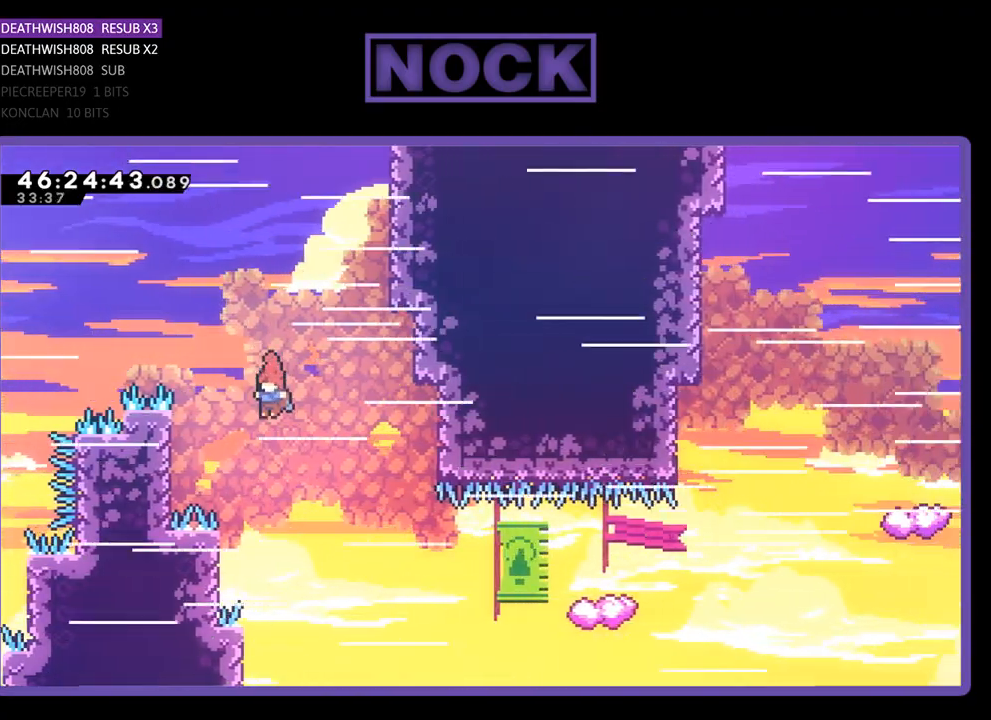
{"buttons": ["R2", "DPAD_UP", "DPAD_RIGHT"], "events": [[33, "DPAD_UP", "down"], [467, "DPAD_LEFT", "up"], [500, "DPAD_RIGHT", "down"]]}
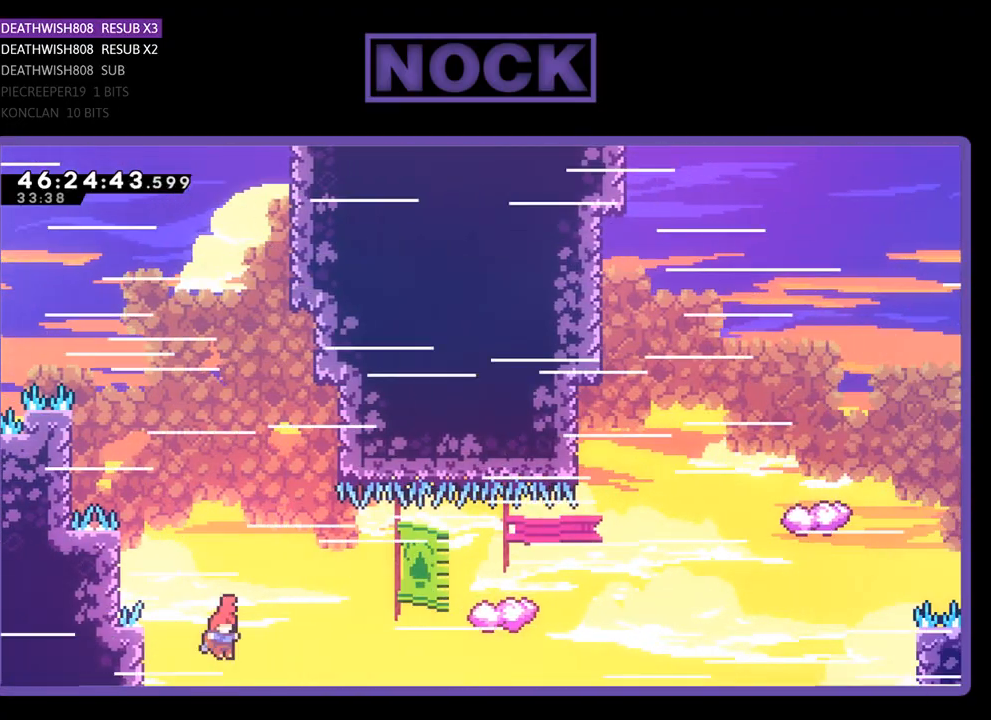
{"buttons": ["CIRCLE", "R2", "DPAD_UP"], "events": [[133, "CIRCLE", "down"], [400, "DPAD_RIGHT", "up"]]}
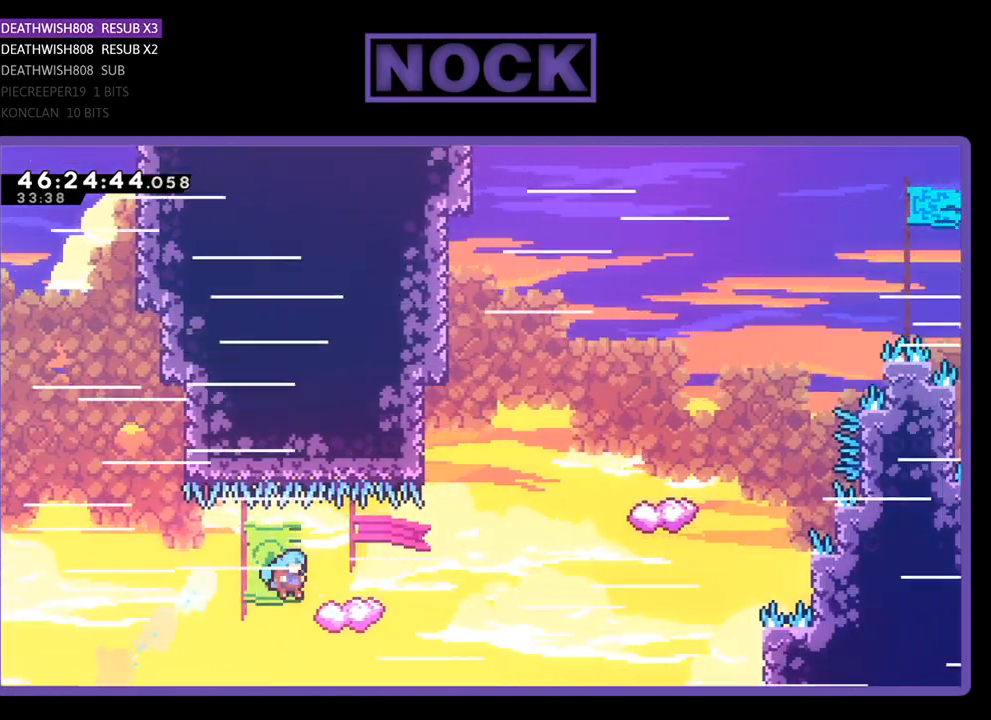
{"buttons": ["CROSS", "R2", "DPAD_UP", "DPAD_RIGHT"], "events": [[100, "CIRCLE", "up"], [233, "DPAD_RIGHT", "down"], [267, "CROSS", "down"]]}
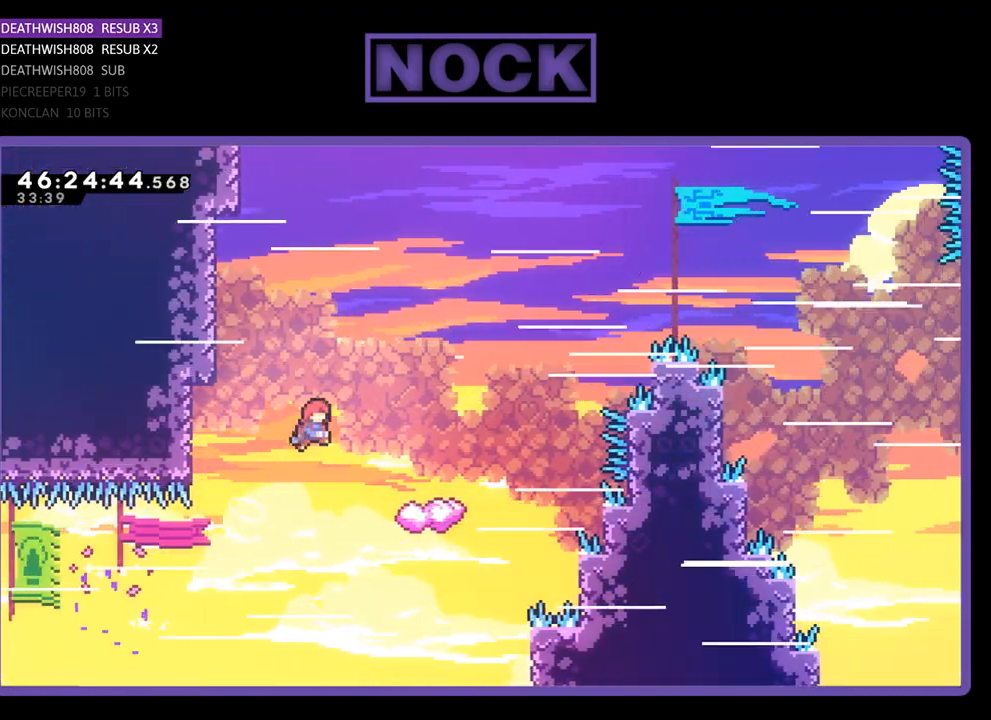
{"buttons": ["R2", "DPAD_UP", "DPAD_LEFT"], "events": [[33, "CROSS", "up"], [67, "DPAD_RIGHT", "up"], [233, "DPAD_LEFT", "down"]]}
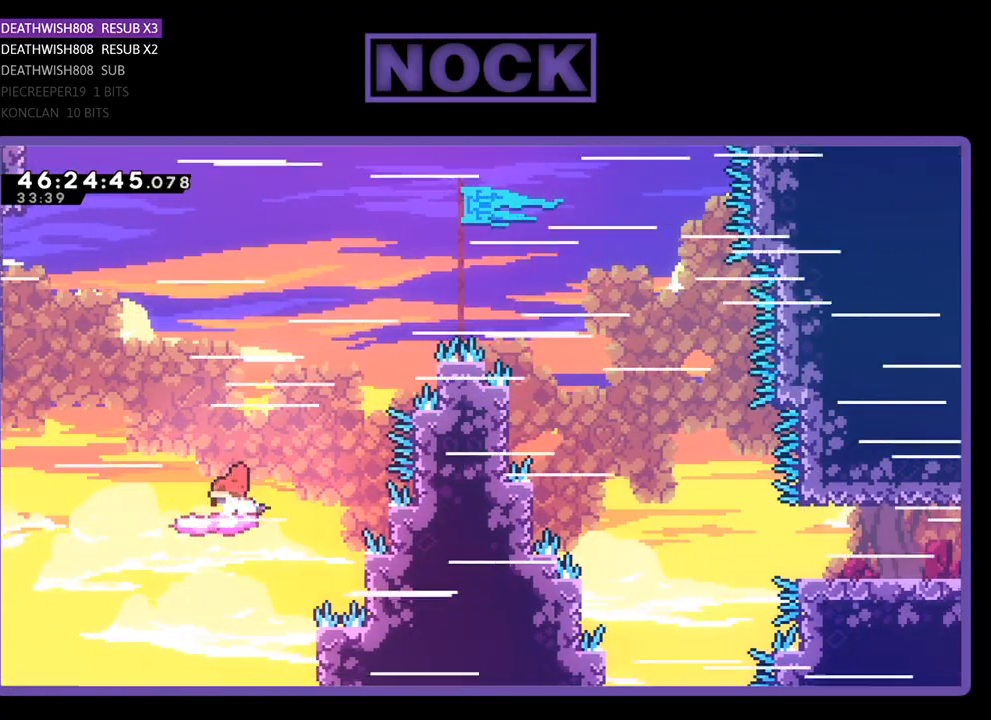
{"buttons": ["CROSS", "R2", "DPAD_UP"], "events": [[400, "CROSS", "down"], [500, "DPAD_LEFT", "up"]]}
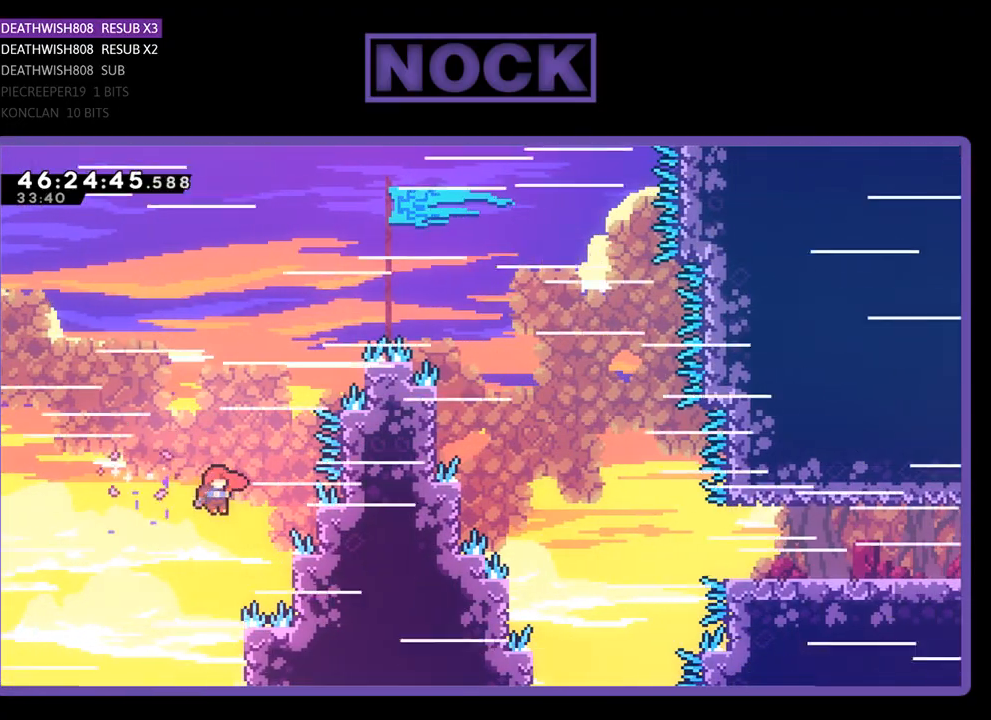
{"buttons": ["CROSS", "R2"], "events": [[33, "DPAD_RIGHT", "down"], [233, "DPAD_LEFT", "down"], [233, "DPAD_RIGHT", "up"], [300, "DPAD_LEFT", "up"], [300, "DPAD_UP", "up"]]}
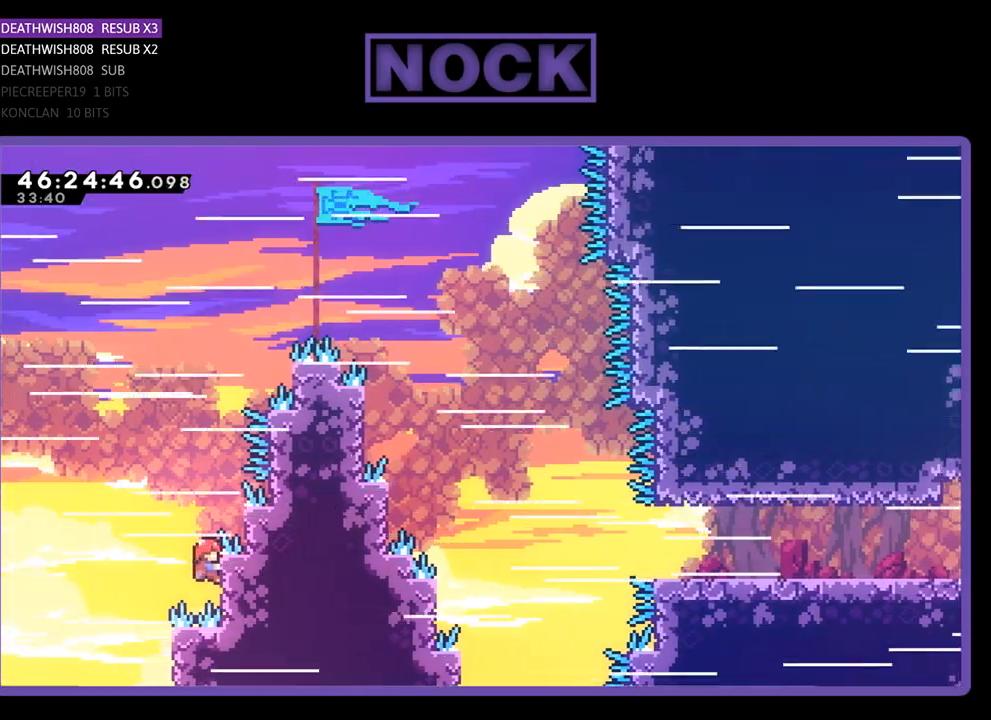
{"buttons": ["R2"], "events": [[267, "CROSS", "up"]]}
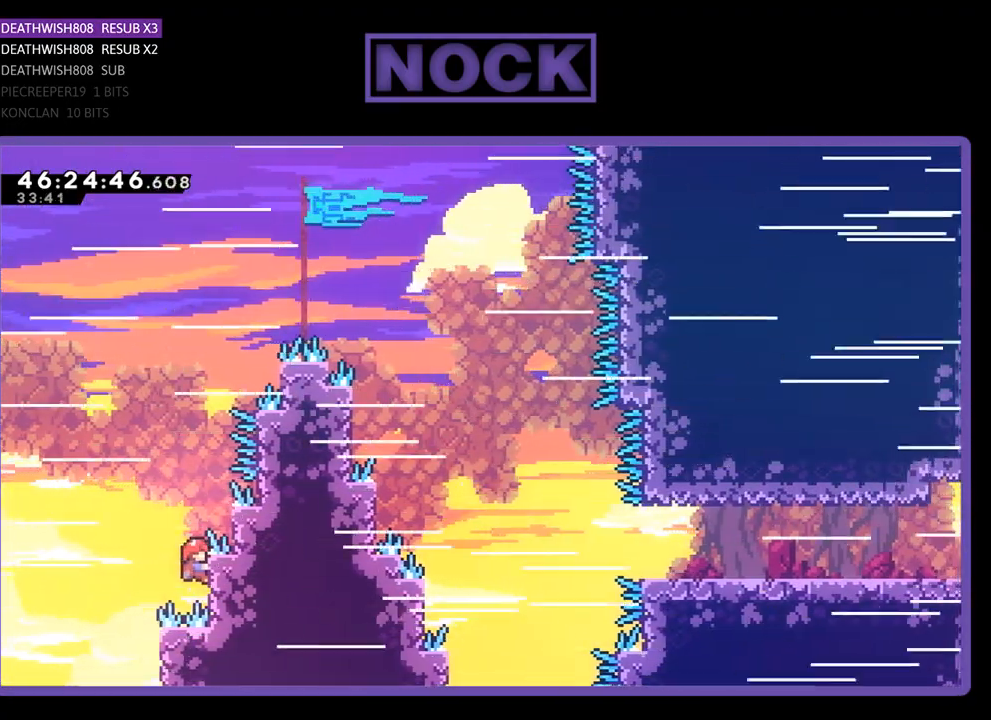
{"buttons": ["R2"], "events": []}
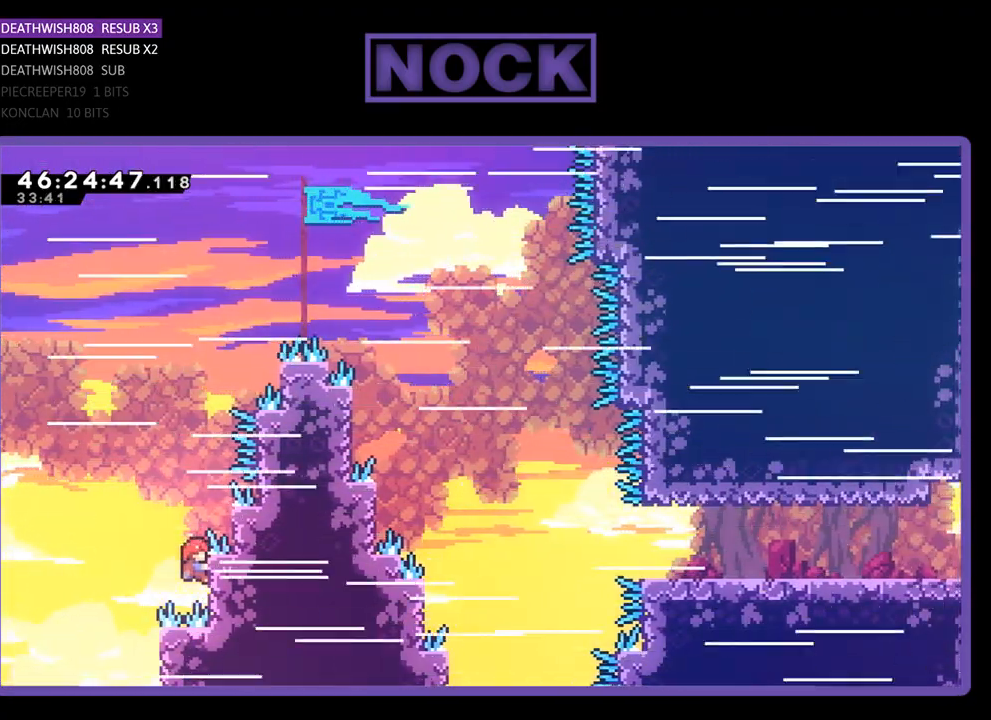
{"buttons": ["CROSS", "R2", "DPAD_UP", "DPAD_LEFT"], "events": [[233, "DPAD_LEFT", "down"], [433, "CROSS", "down"], [467, "DPAD_UP", "down"]]}
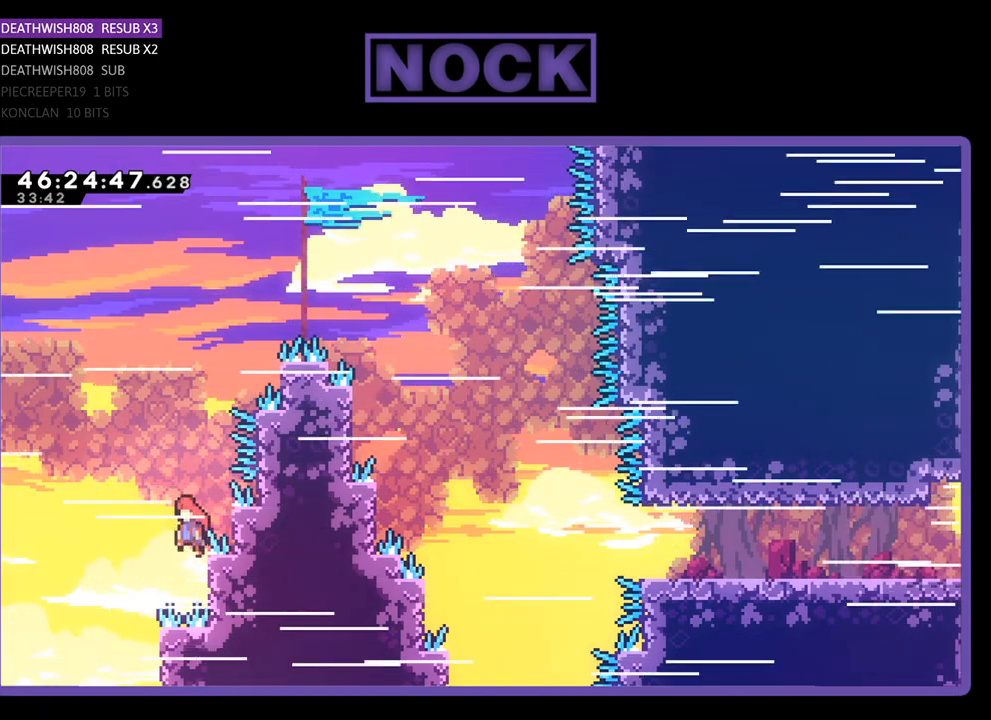
{"buttons": ["CROSS", "CIRCLE", "R2", "DPAD_UP", "DPAD_LEFT"], "events": [[233, "CIRCLE", "down"]]}